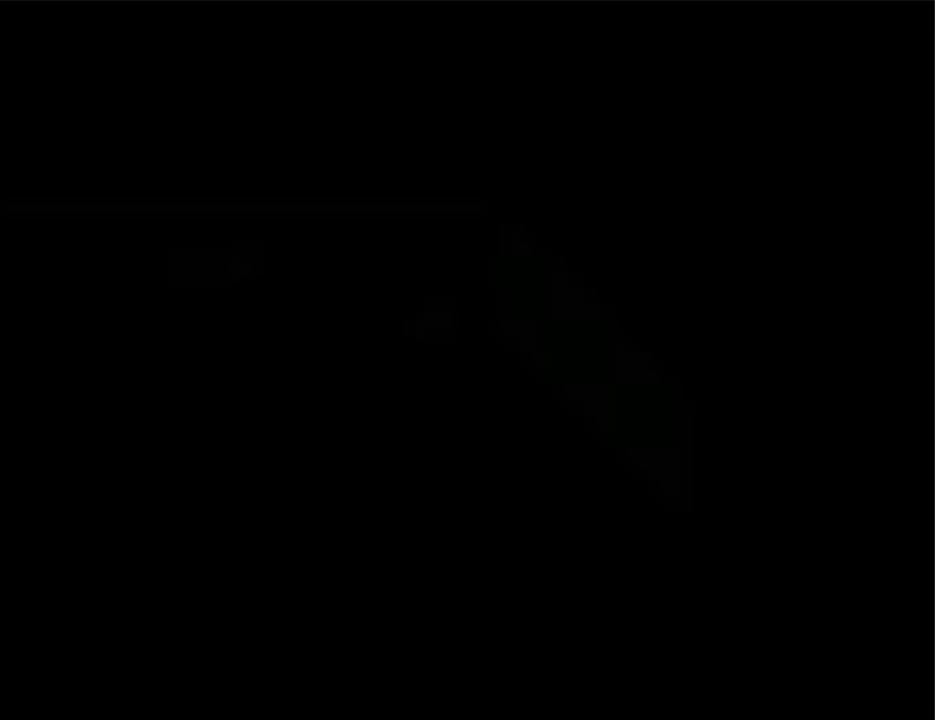
Gameplay with keyboard; each line is a JSON object with the keys held at the frame after it. "events" lists presses ("down") and releases ("up") of "down", "left", "right", "shift", "up", "x" and "z" between this image and that frame as [ms after this image, input, new state], when the widget could be followed in between. No other keys are recorded. Mouse input is not recorded. Not read: return.
{"keys": ["left"], "events": []}
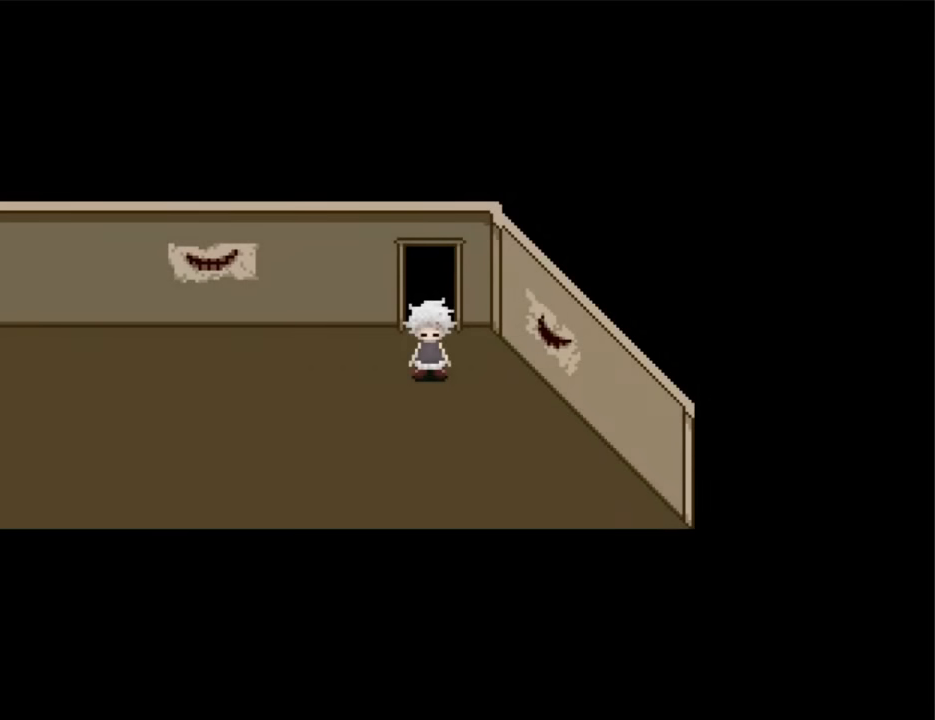
{"keys": ["left"], "events": []}
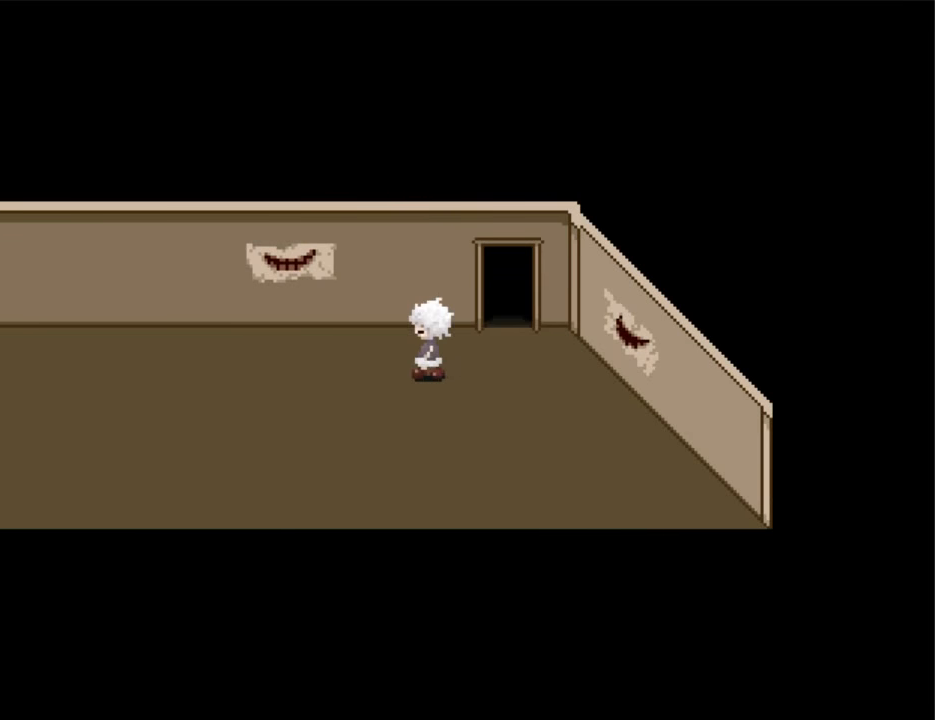
{"keys": ["left"], "events": []}
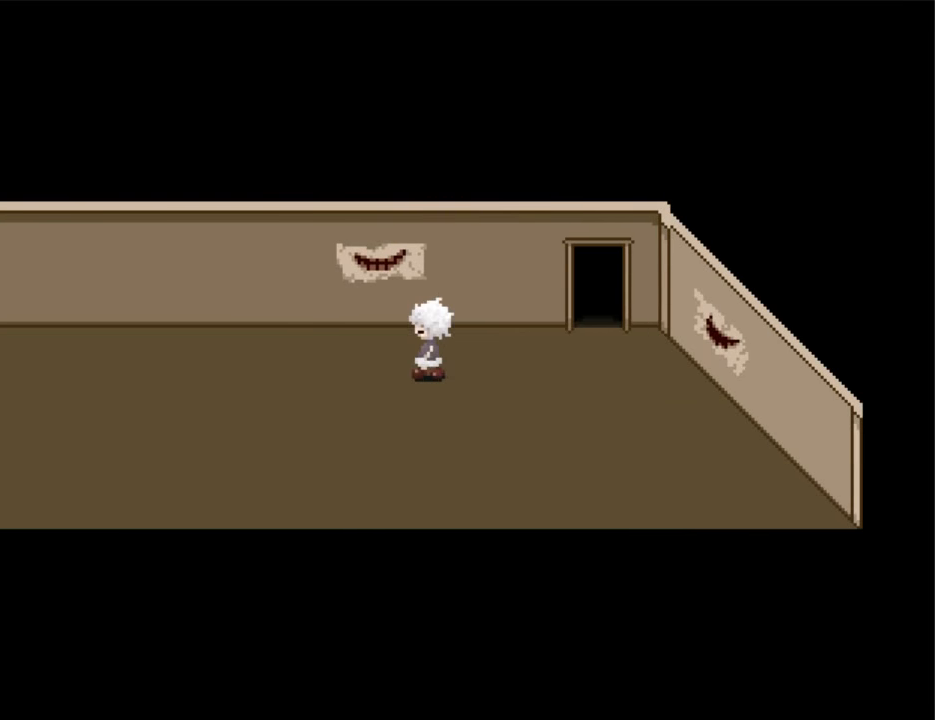
{"keys": ["left"], "events": []}
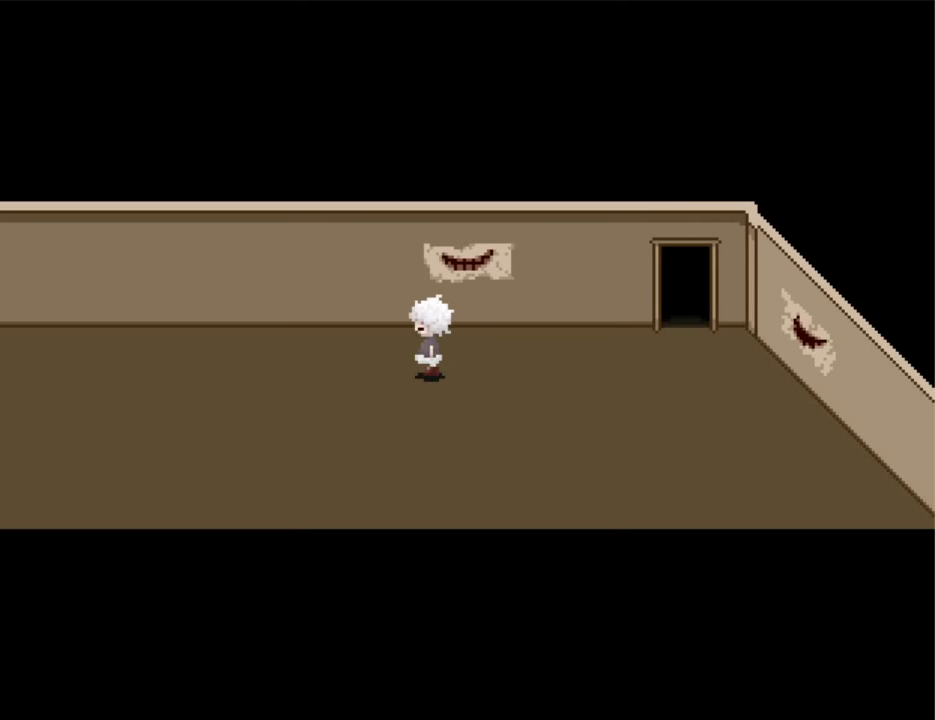
{"keys": ["left"], "events": []}
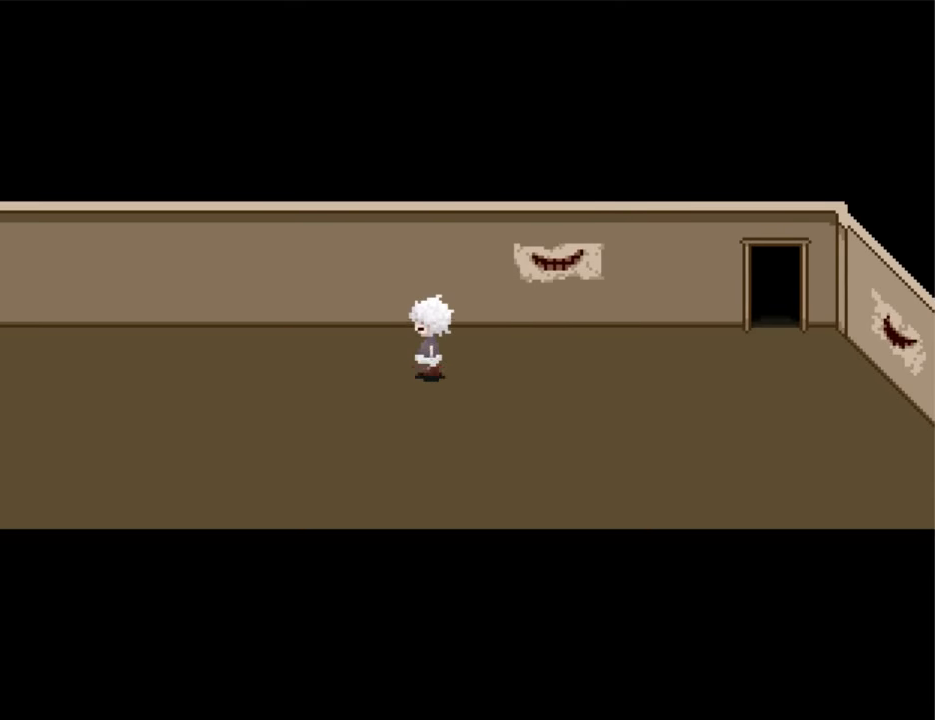
{"keys": ["left"], "events": []}
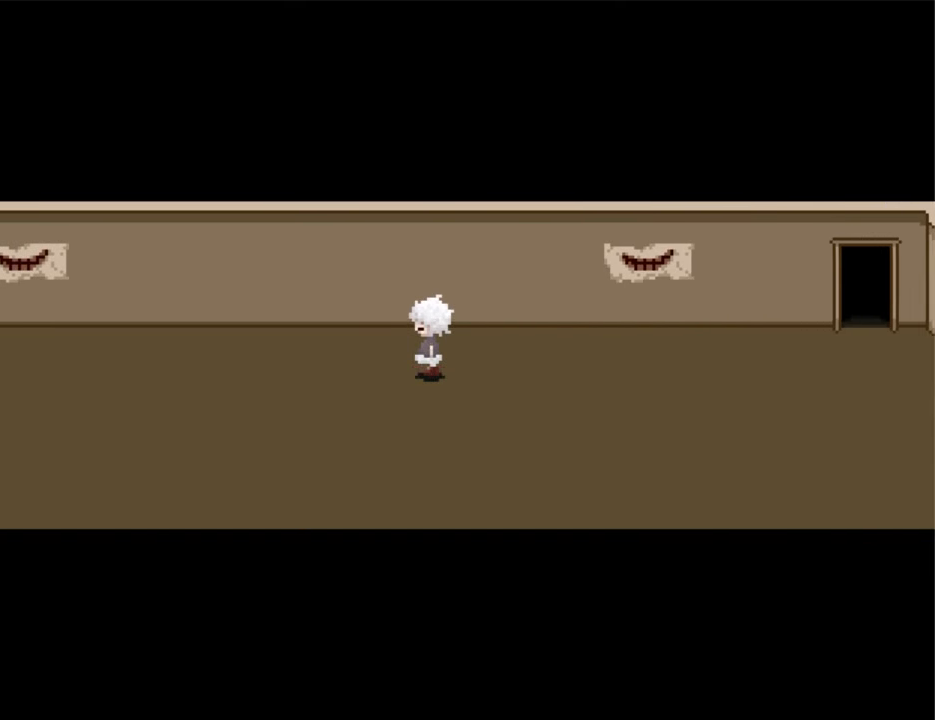
{"keys": ["left"], "events": []}
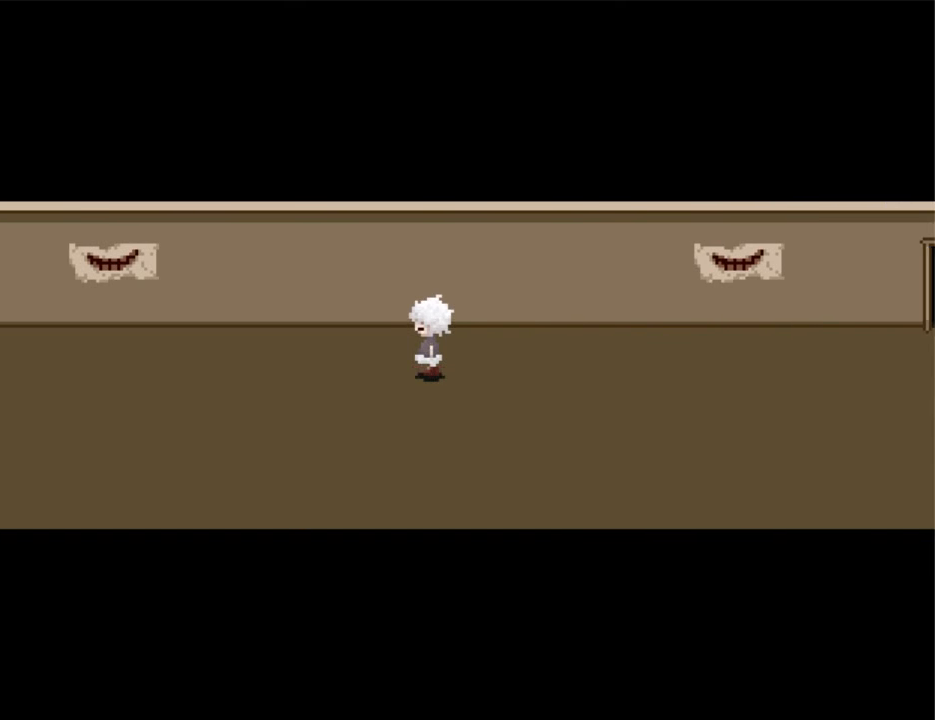
{"keys": ["left"], "events": []}
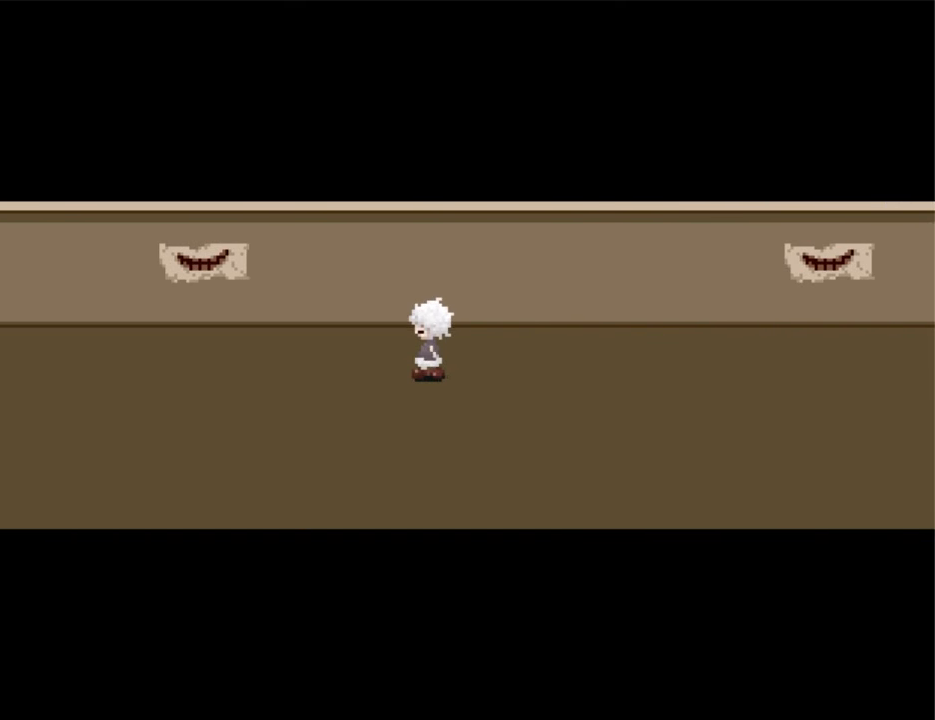
{"keys": ["left"], "events": []}
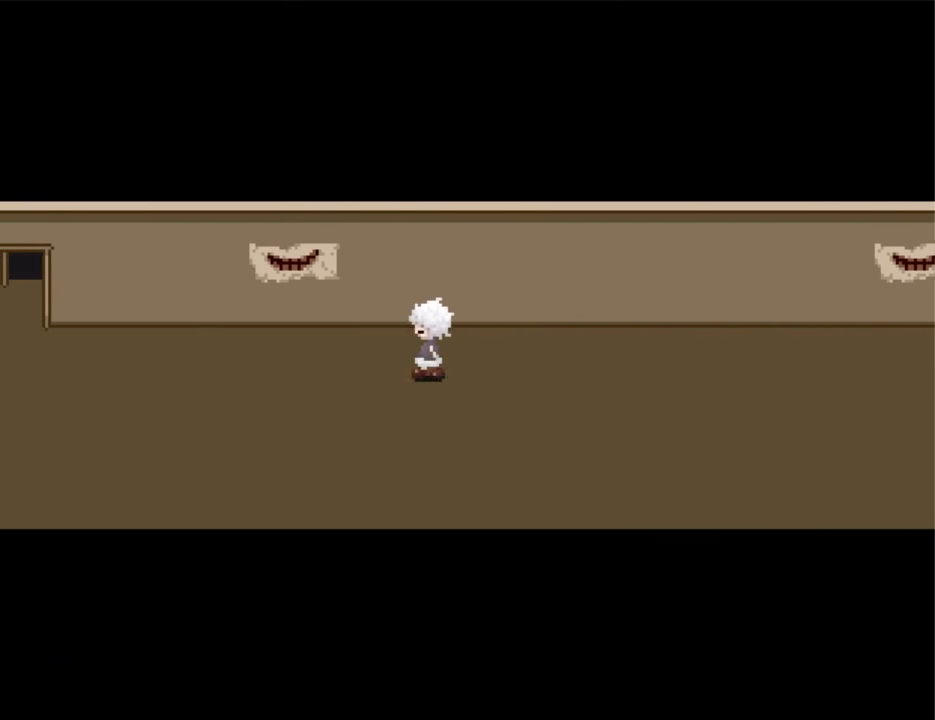
{"keys": ["left"], "events": []}
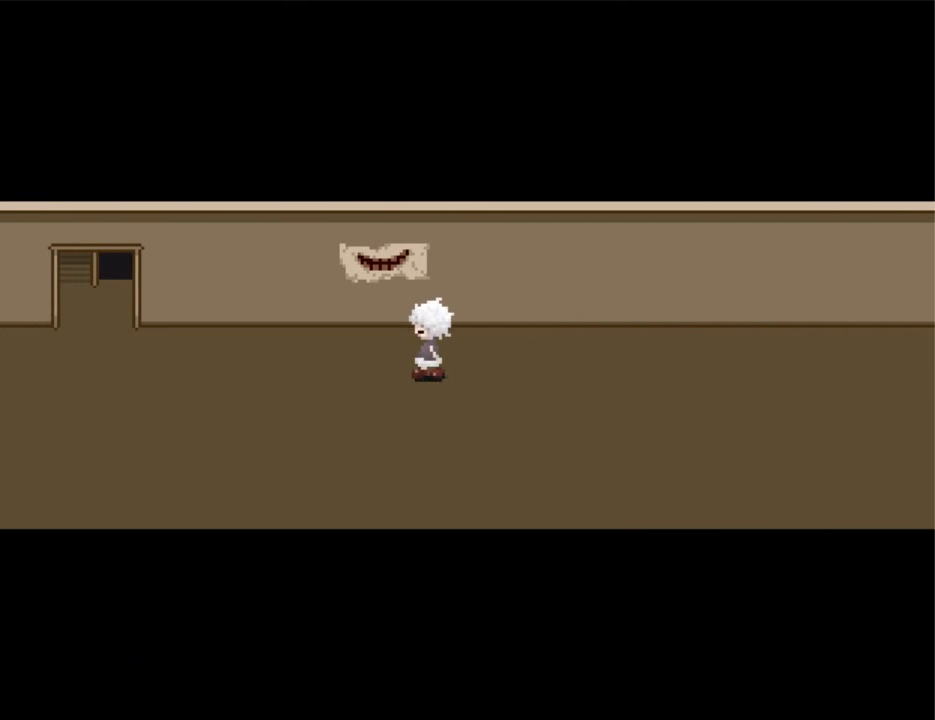
{"keys": ["left"], "events": []}
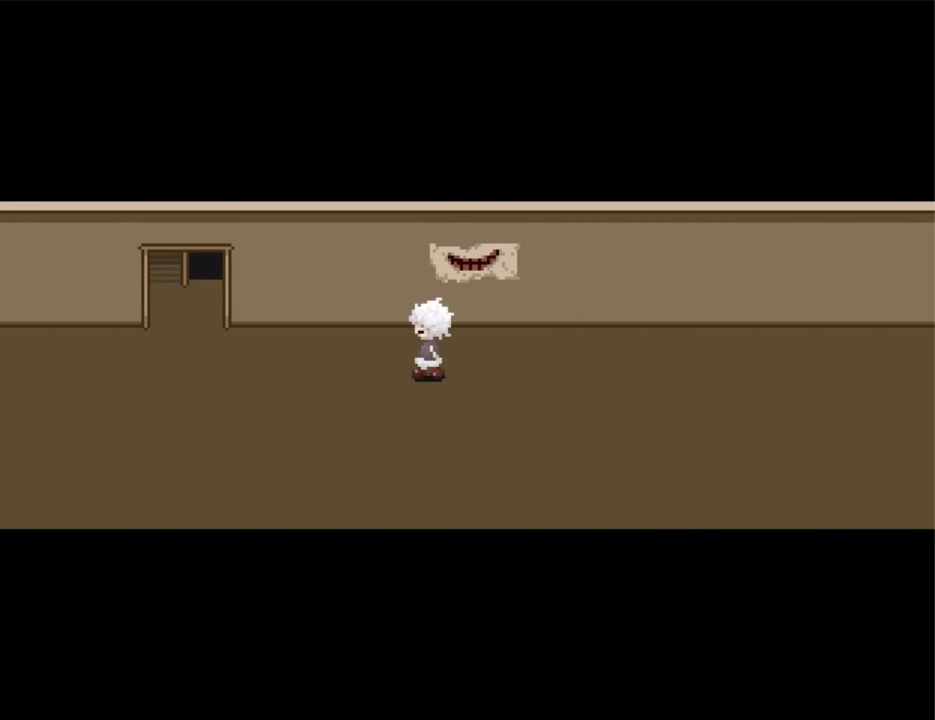
{"keys": ["left"], "events": []}
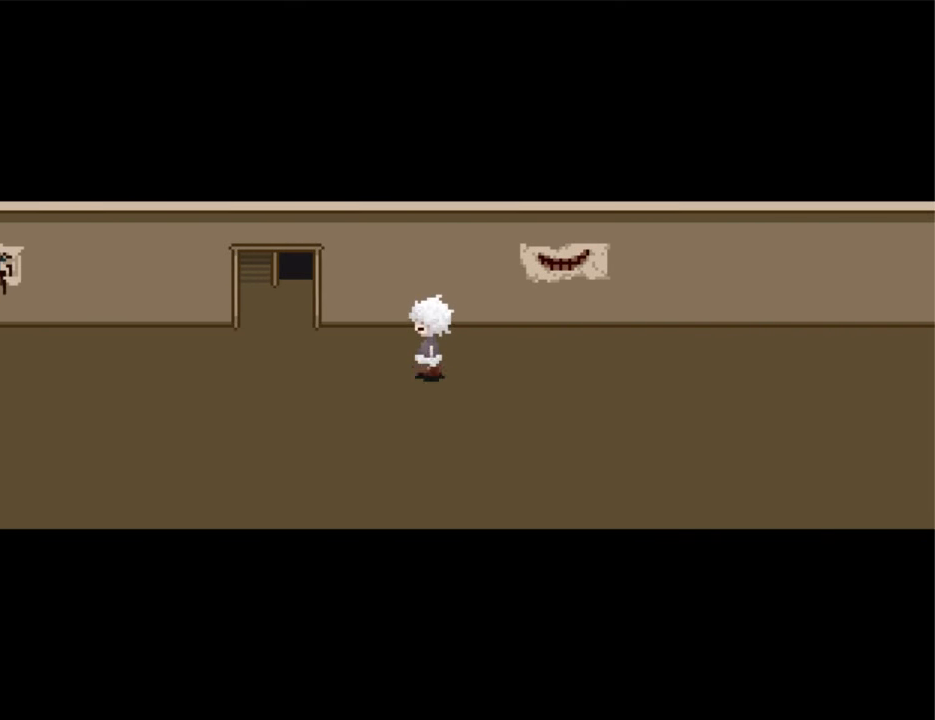
{"keys": ["left"], "events": []}
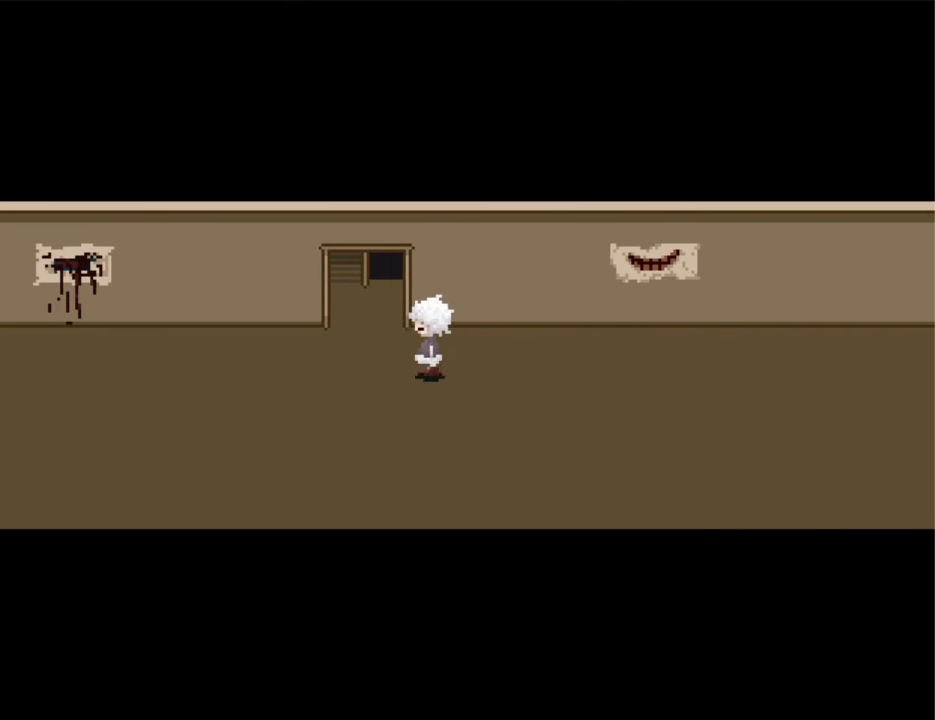
{"keys": ["up"], "events": [[67, "left", "up"], [67, "up", "down"]]}
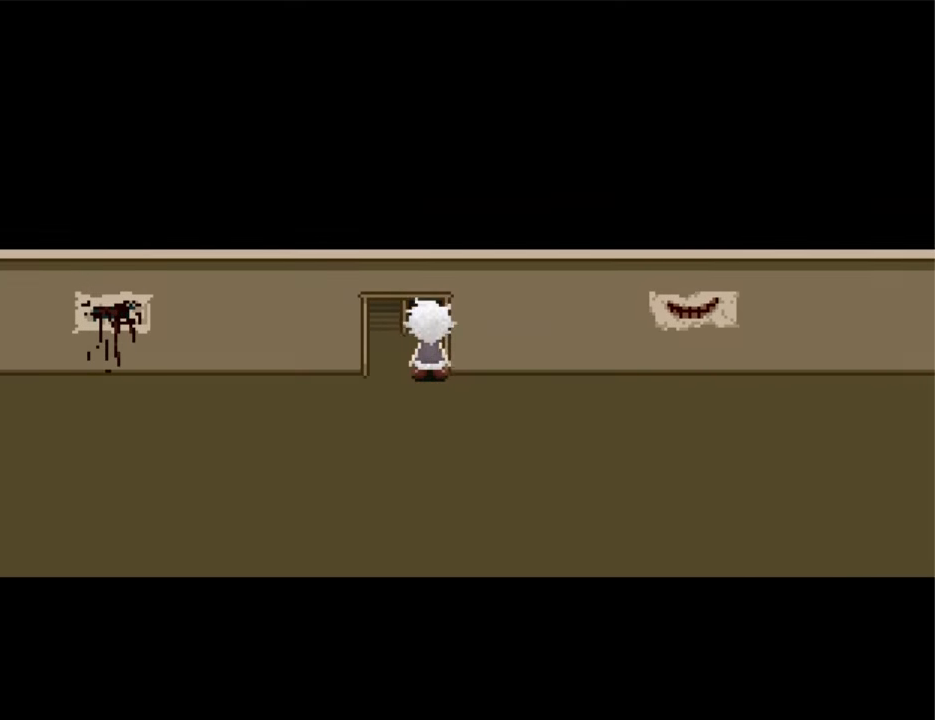
{"keys": [], "events": [[333, "up", "up"], [466, "down", "down"], [500, "down", "up"]]}
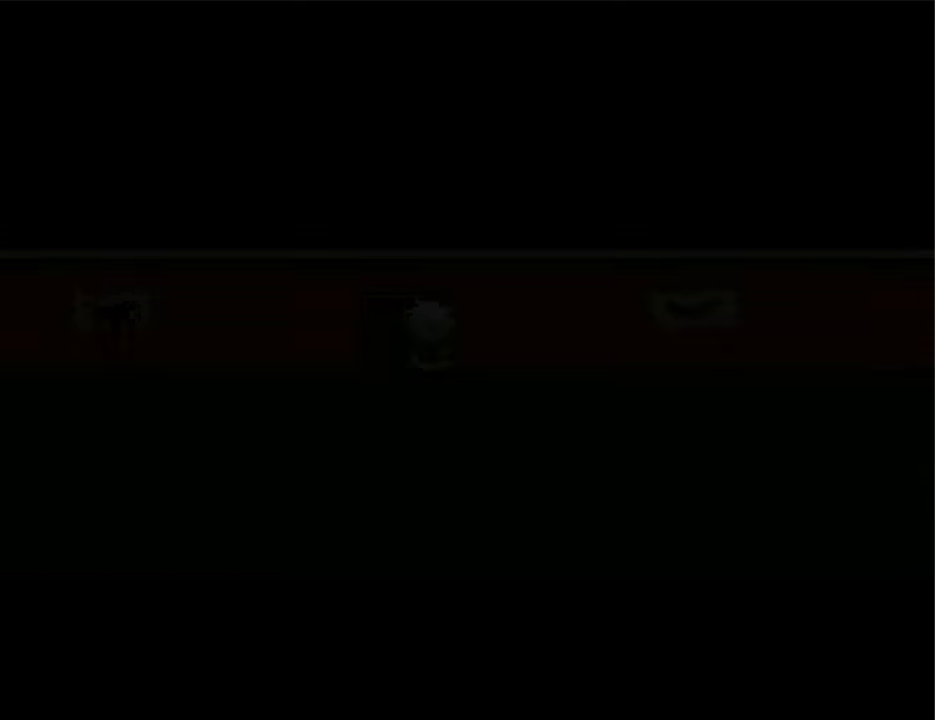
{"keys": ["down"], "events": [[66, "down", "down"]]}
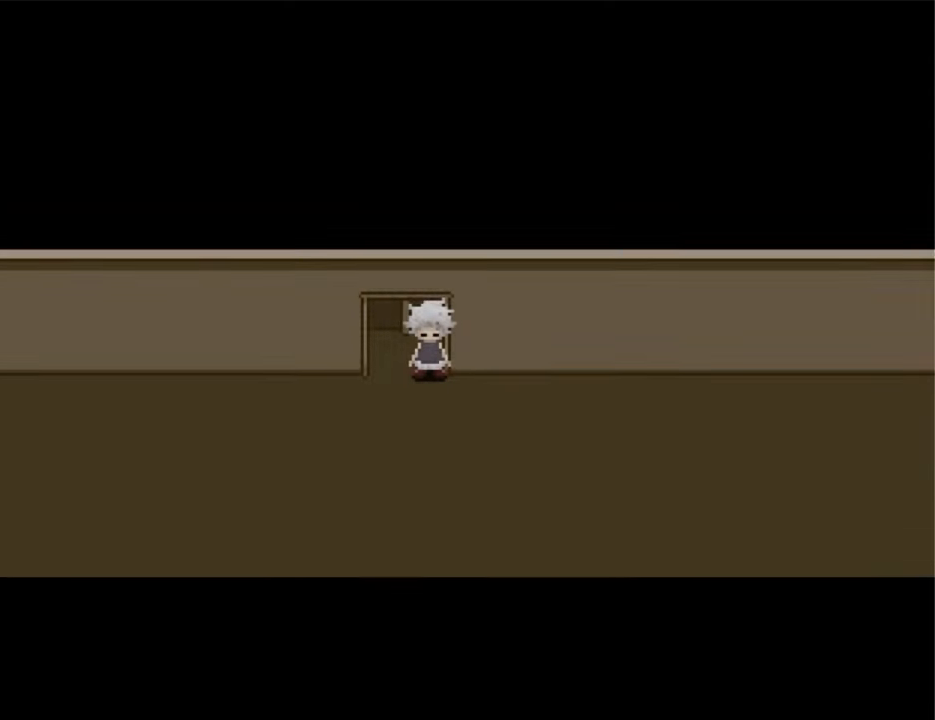
{"keys": ["right"], "events": [[200, "right", "down"], [266, "down", "up"], [400, "right", "up"], [433, "right", "down"]]}
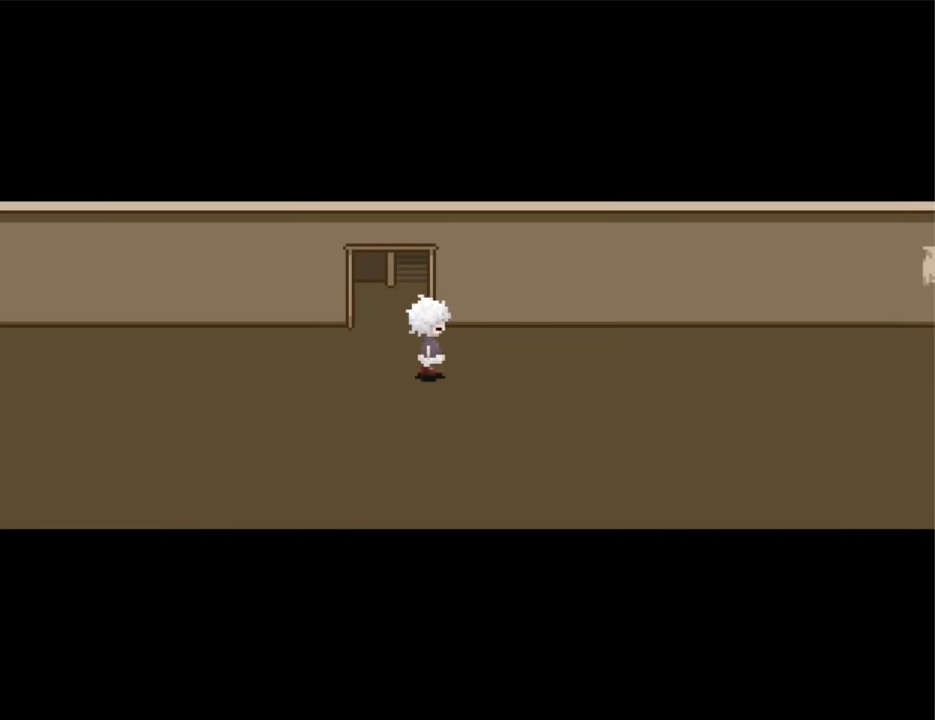
{"keys": ["right"], "events": []}
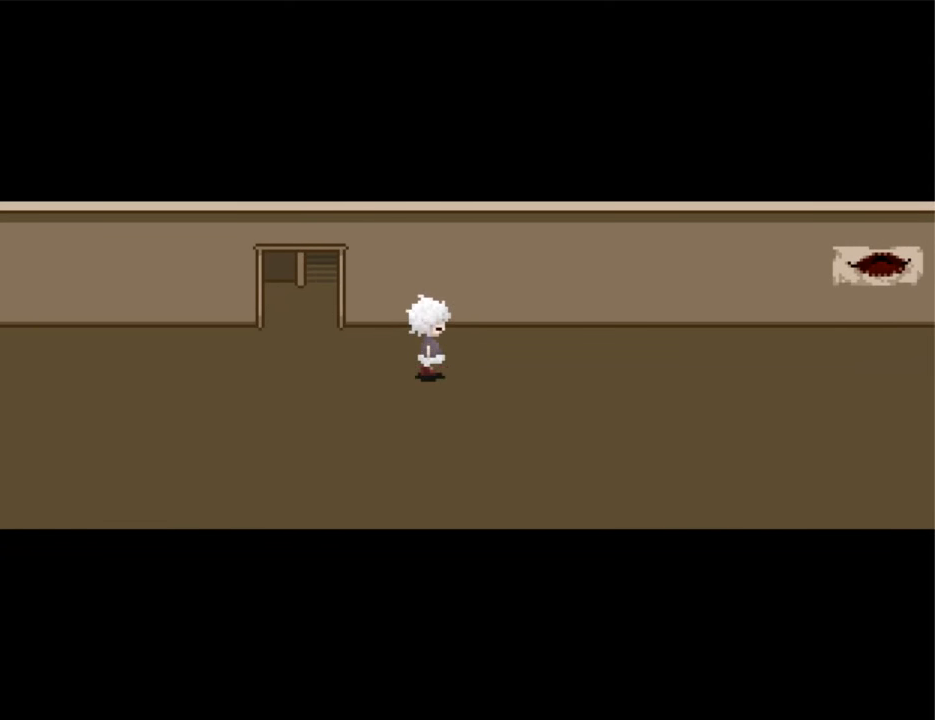
{"keys": ["right"], "events": []}
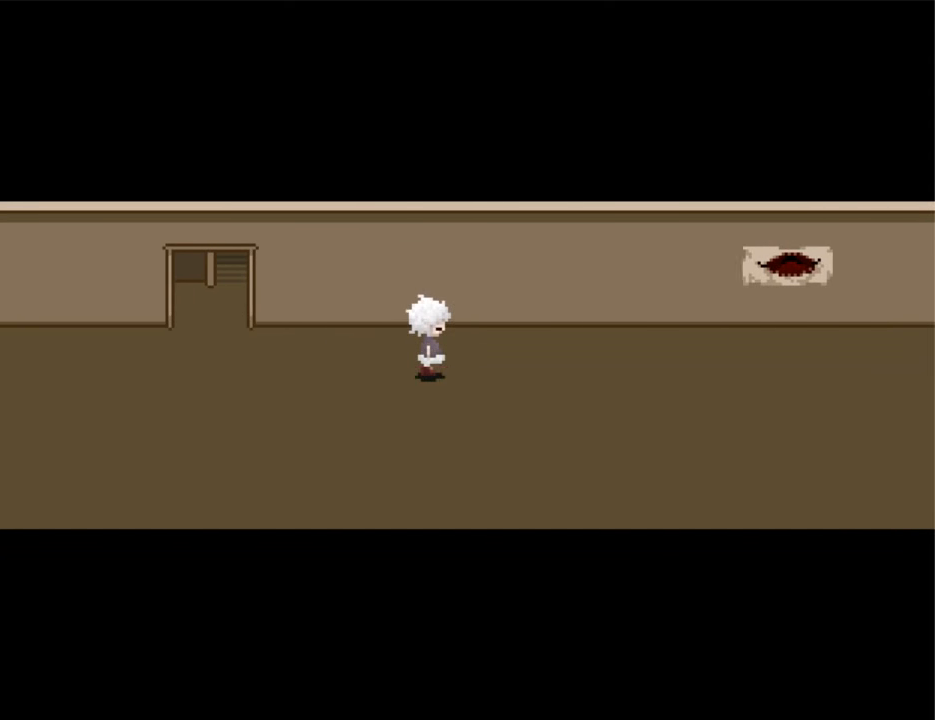
{"keys": ["right"], "events": []}
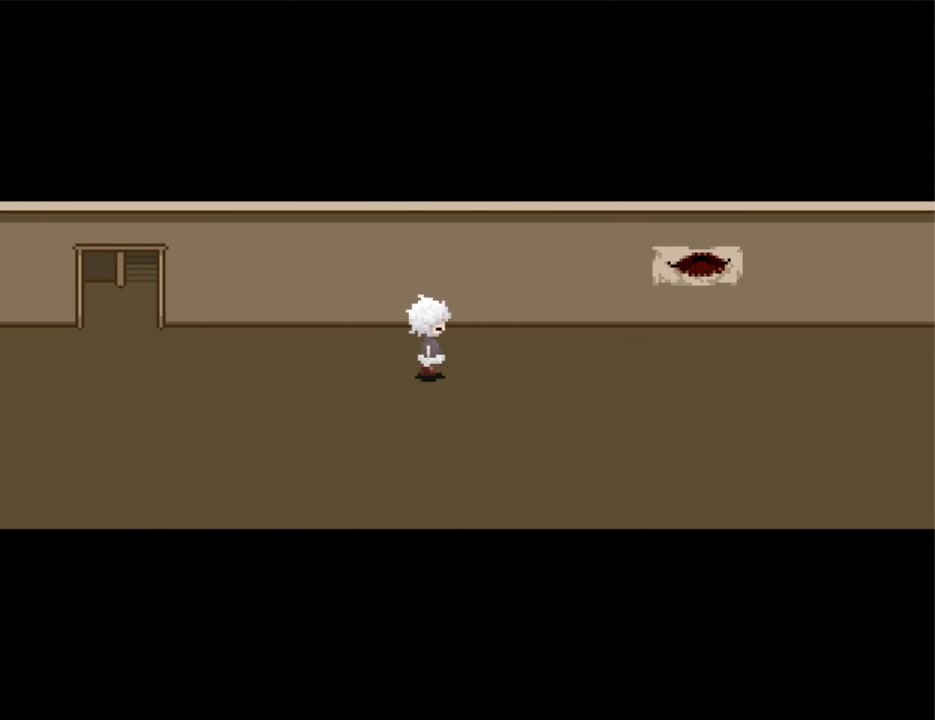
{"keys": ["right"], "events": []}
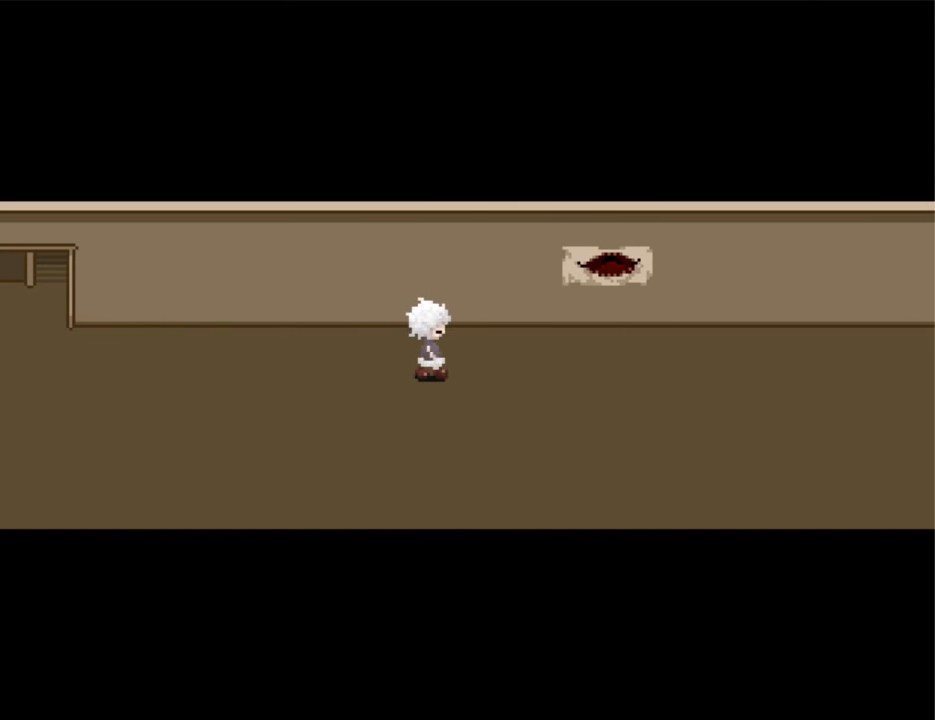
{"keys": ["right"], "events": []}
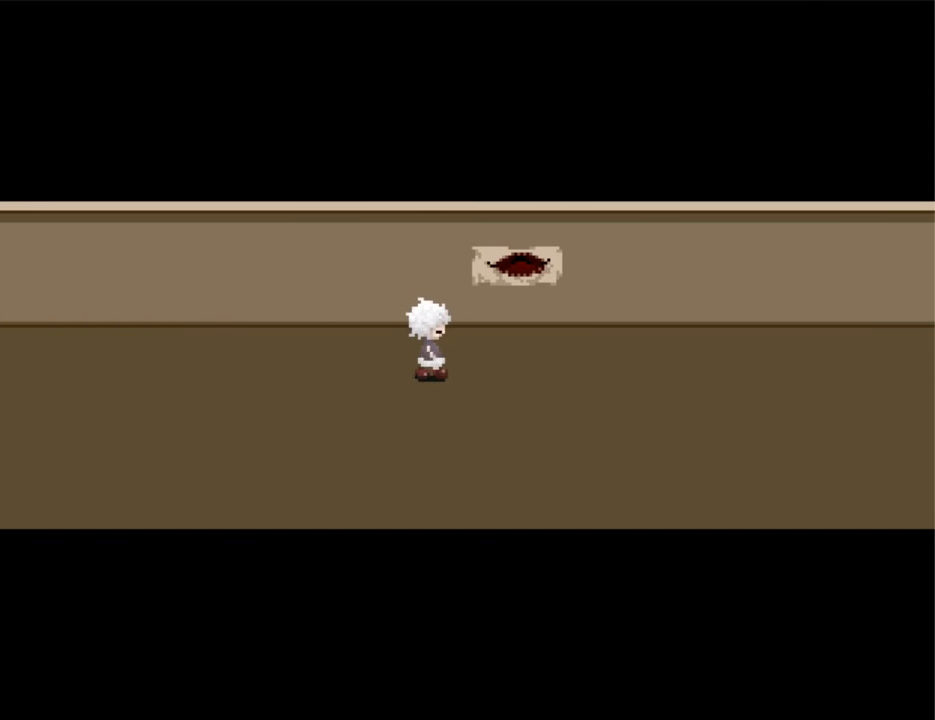
{"keys": ["right"], "events": []}
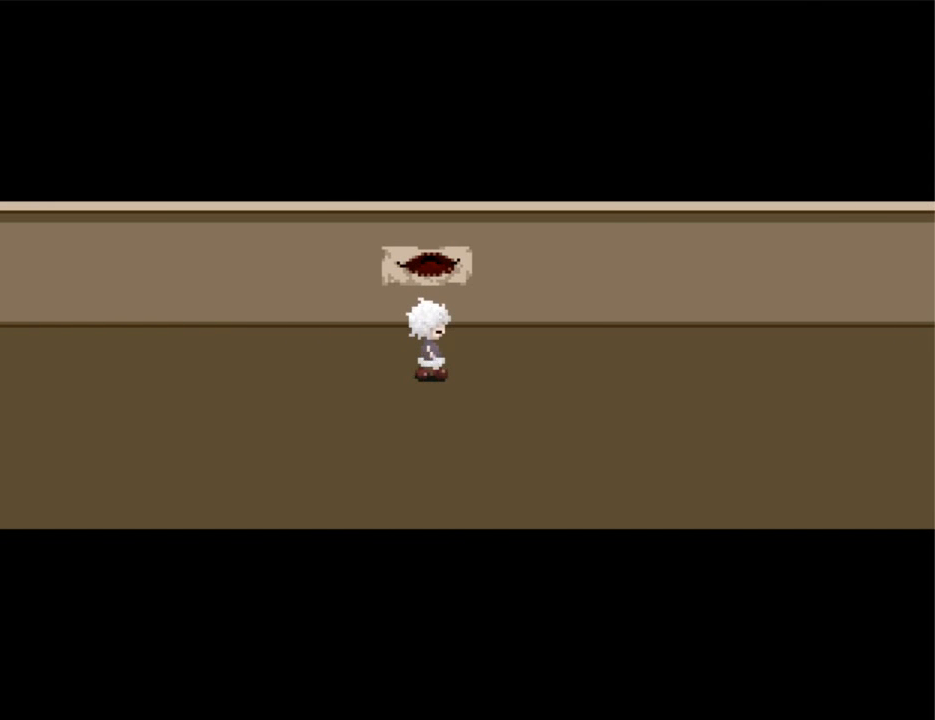
{"keys": ["right"], "events": []}
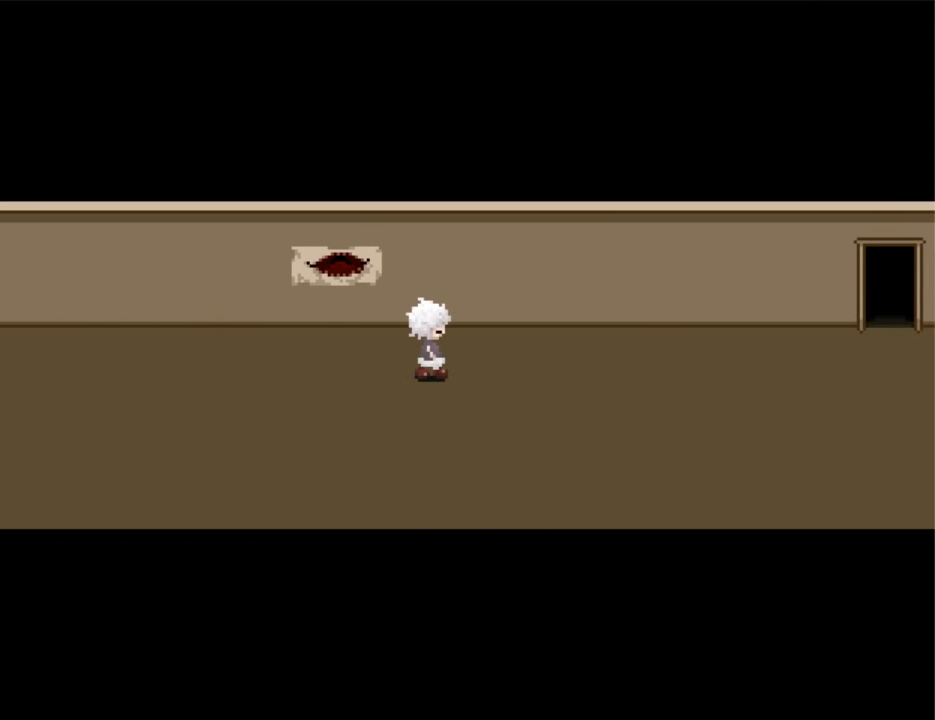
{"keys": ["right"], "events": []}
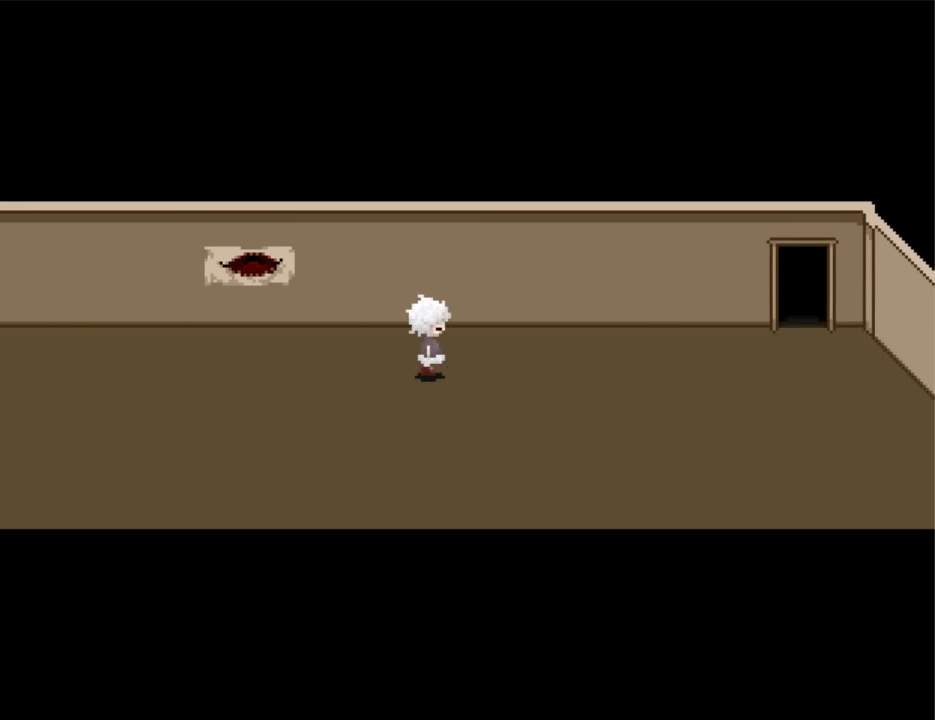
{"keys": ["right"], "events": []}
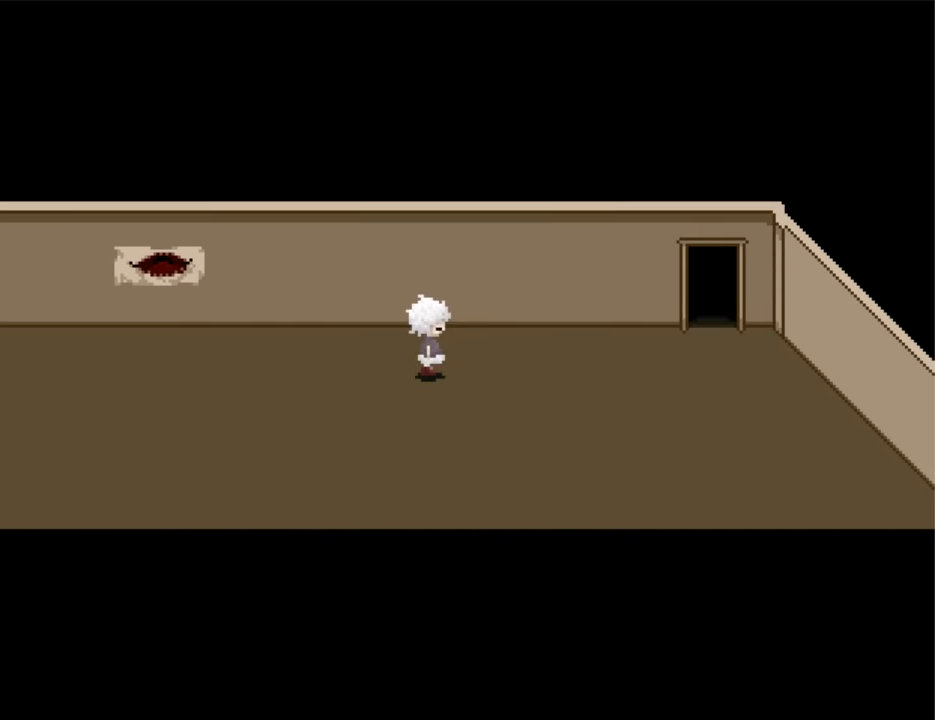
{"keys": ["right"], "events": []}
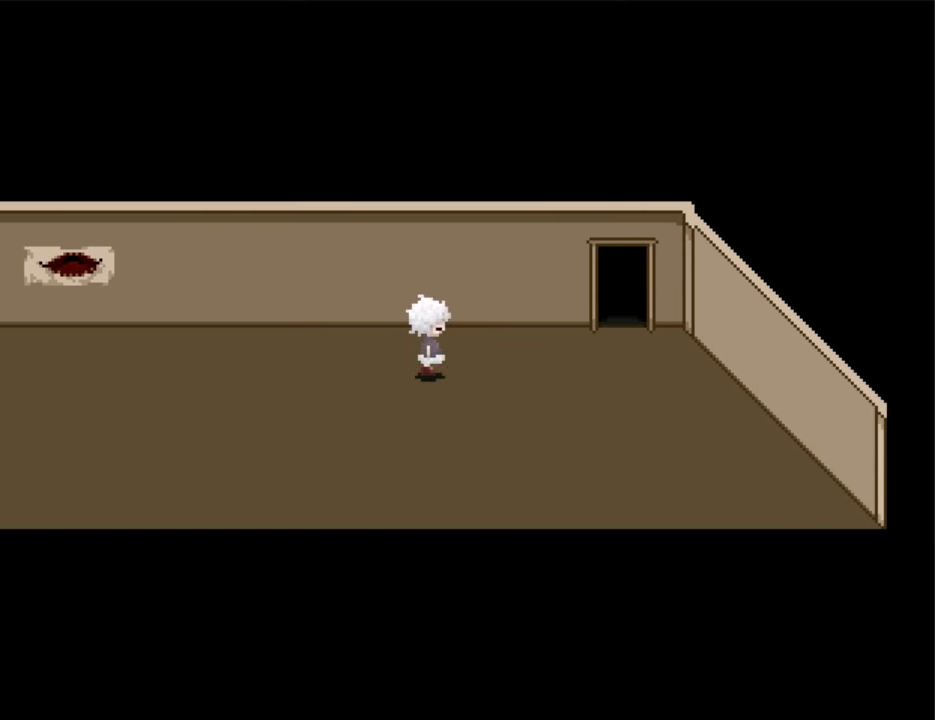
{"keys": ["right"], "events": []}
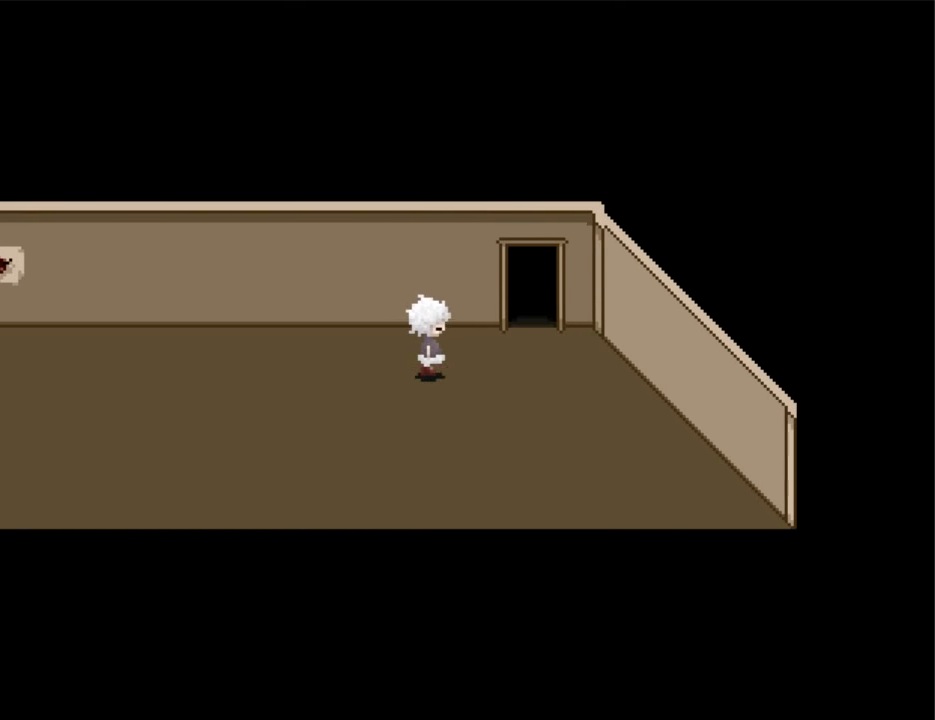
{"keys": ["up"], "events": [[400, "up", "down"], [500, "right", "up"]]}
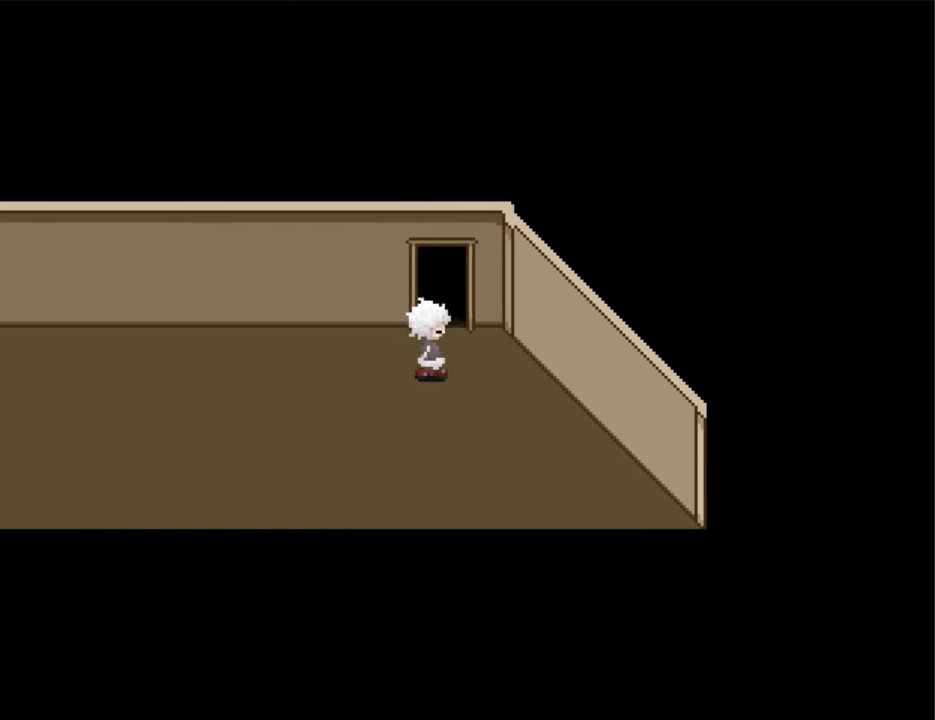
{"keys": ["up"], "events": []}